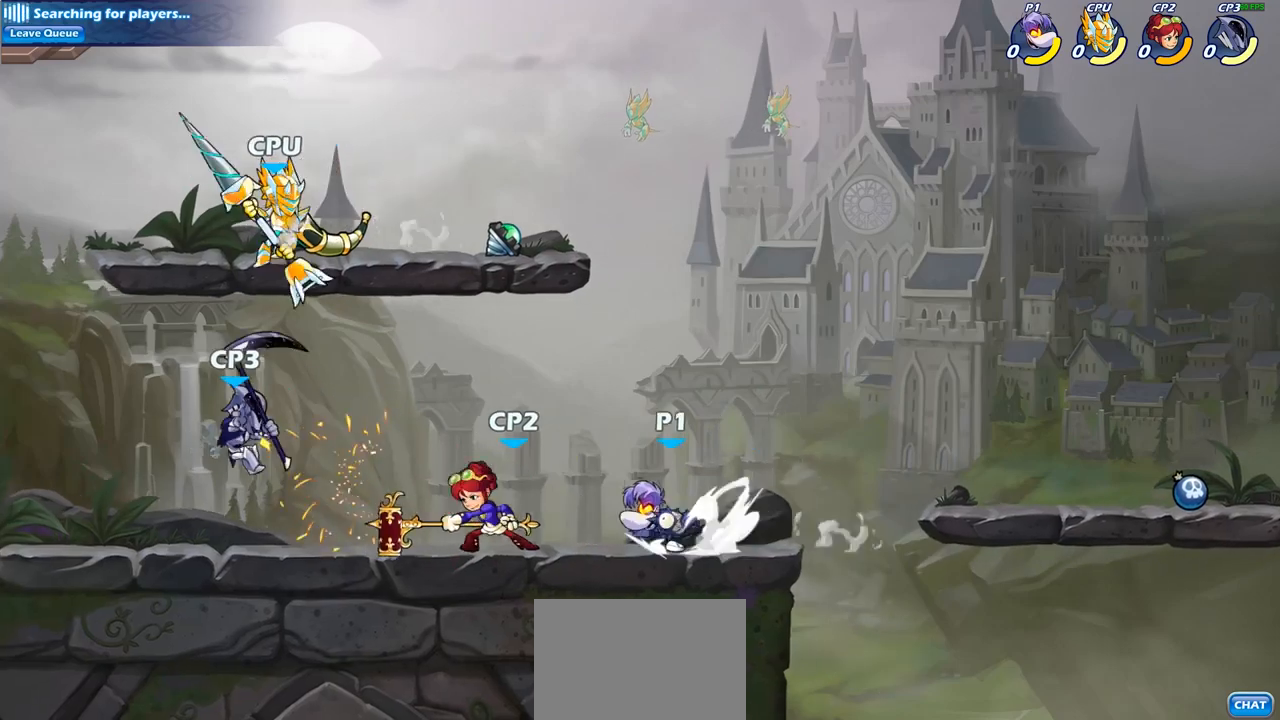
Gameplay with a controller (PlayStation layout); each line is a JSON object with the inputs held at the frame after it. "events" lists button and stick changes between this image and that frame as [ms after this image, input, new state], when the widget could be followed in between.
{"buttons": ["SQUARE"], "left_stick": "left", "right_stick": "center", "events": [[33, "R2", "up"], [83, "SQUARE", "up"], [117, "left_stick", "center"], [367, "left_stick", "left"], [450, "SQUARE", "down"]]}
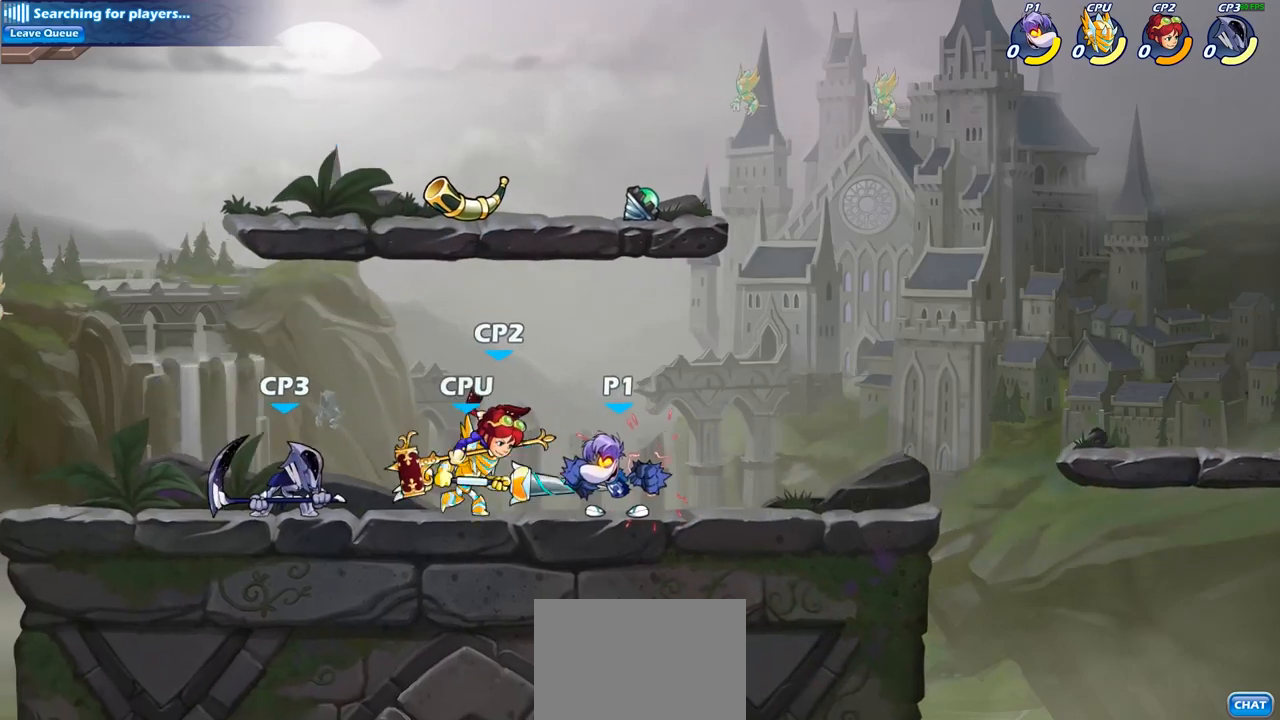
{"buttons": [], "left_stick": "center", "right_stick": "center", "events": [[50, "SQUARE", "up"], [267, "left_stick", "center"], [383, "CIRCLE", "down"], [467, "CIRCLE", "up"]]}
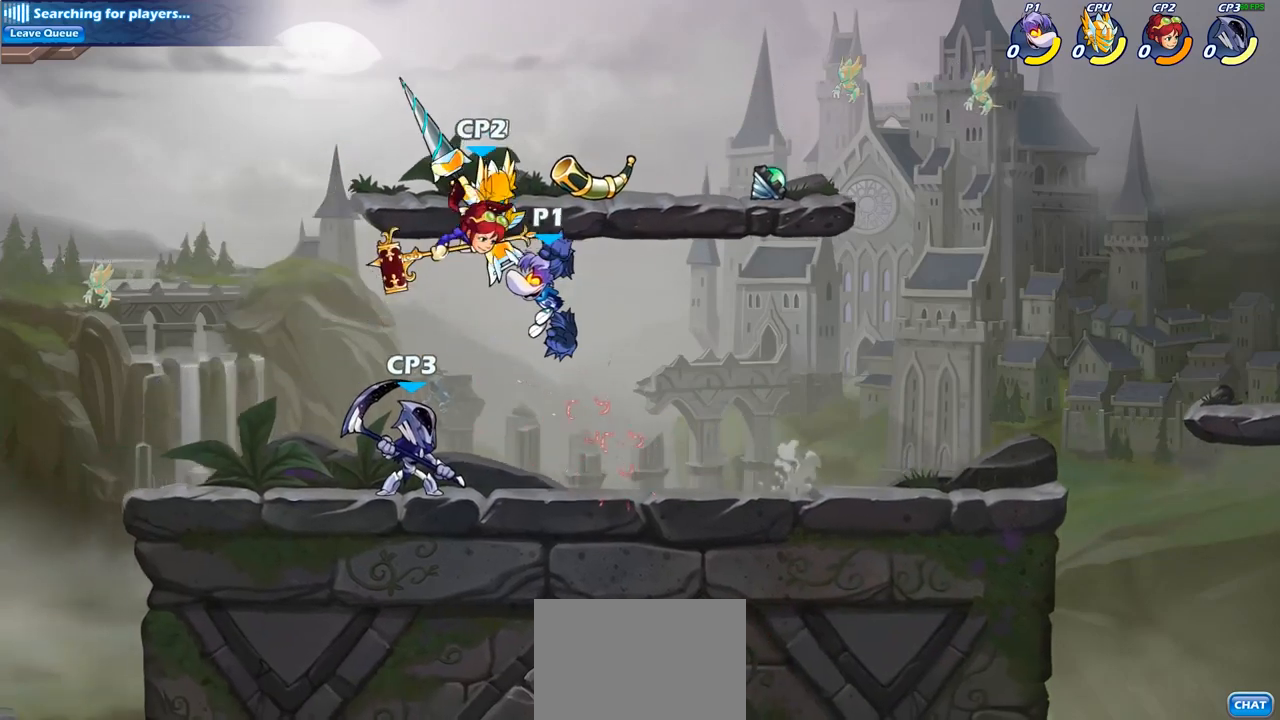
{"buttons": [], "left_stick": "up-left", "right_stick": "center", "events": [[17, "left_stick", "left"], [317, "left_stick", "up-left"]]}
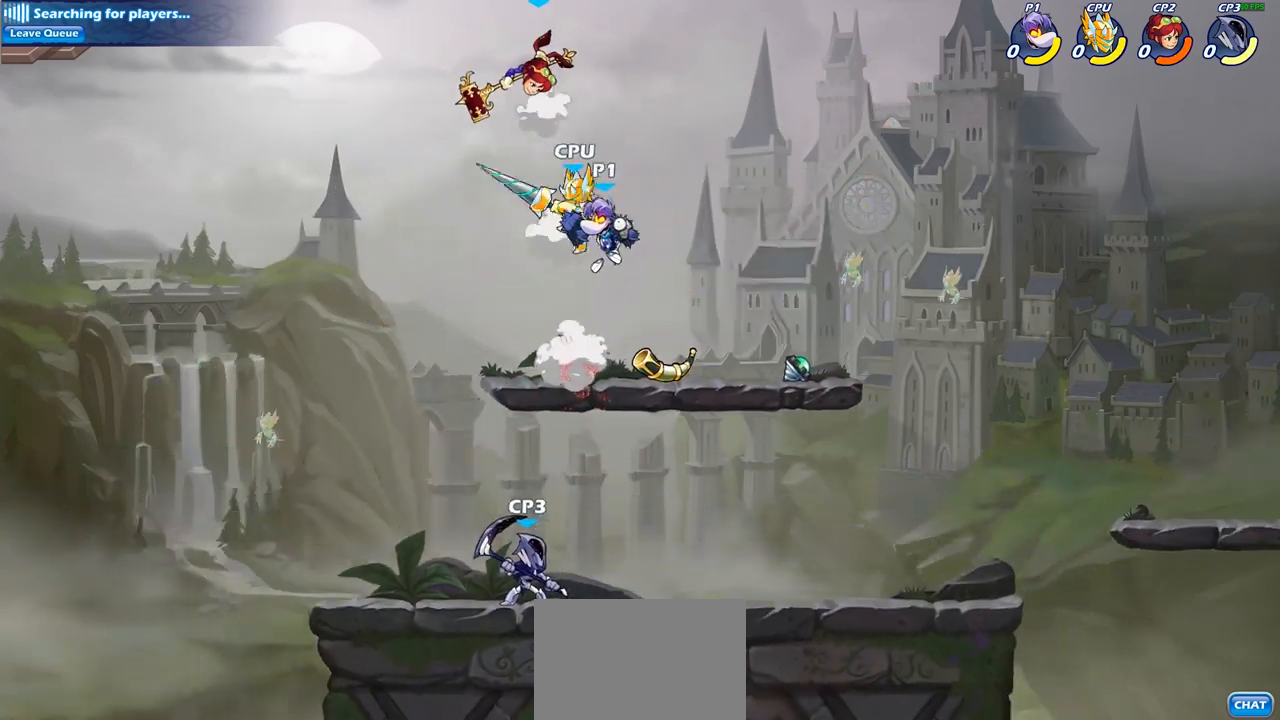
{"buttons": [], "left_stick": "center", "right_stick": "center", "events": [[67, "left_stick", "center"], [117, "R2", "down"], [133, "CIRCLE", "down"], [167, "R2", "up"], [200, "CIRCLE", "up"]]}
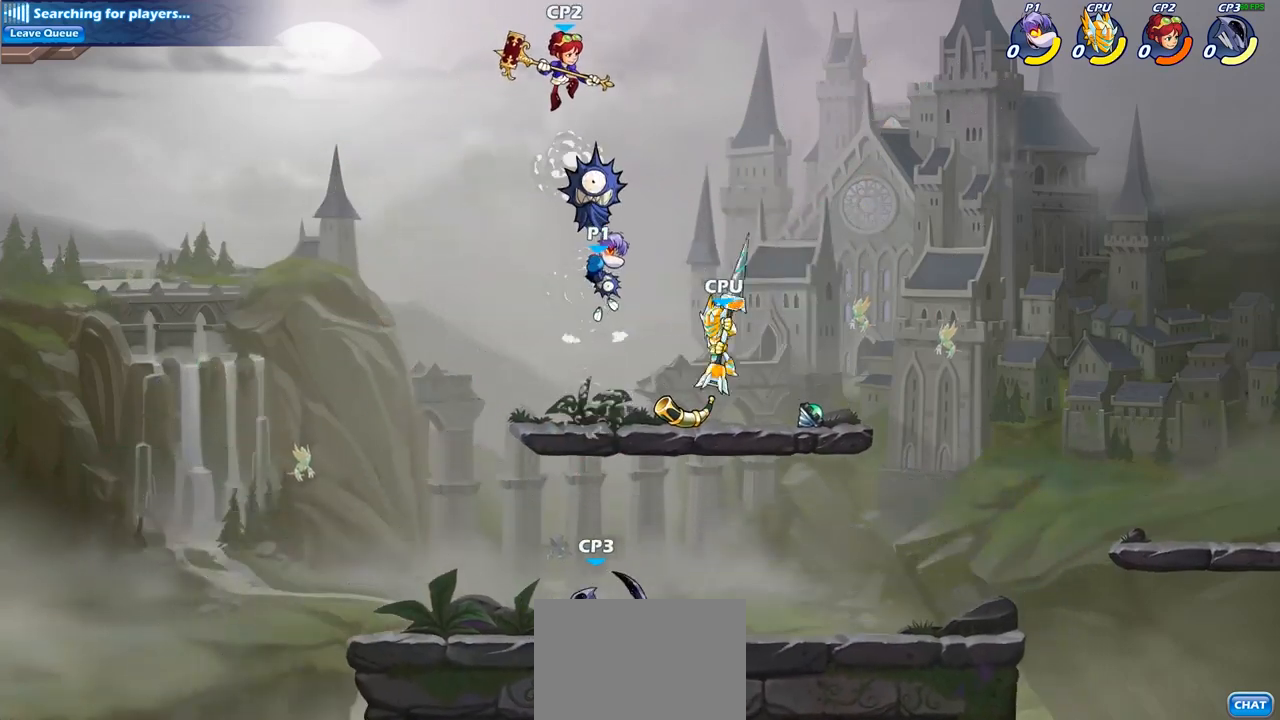
{"buttons": [], "left_stick": "center", "right_stick": "center", "events": [[333, "SQUARE", "down"], [417, "SQUARE", "up"]]}
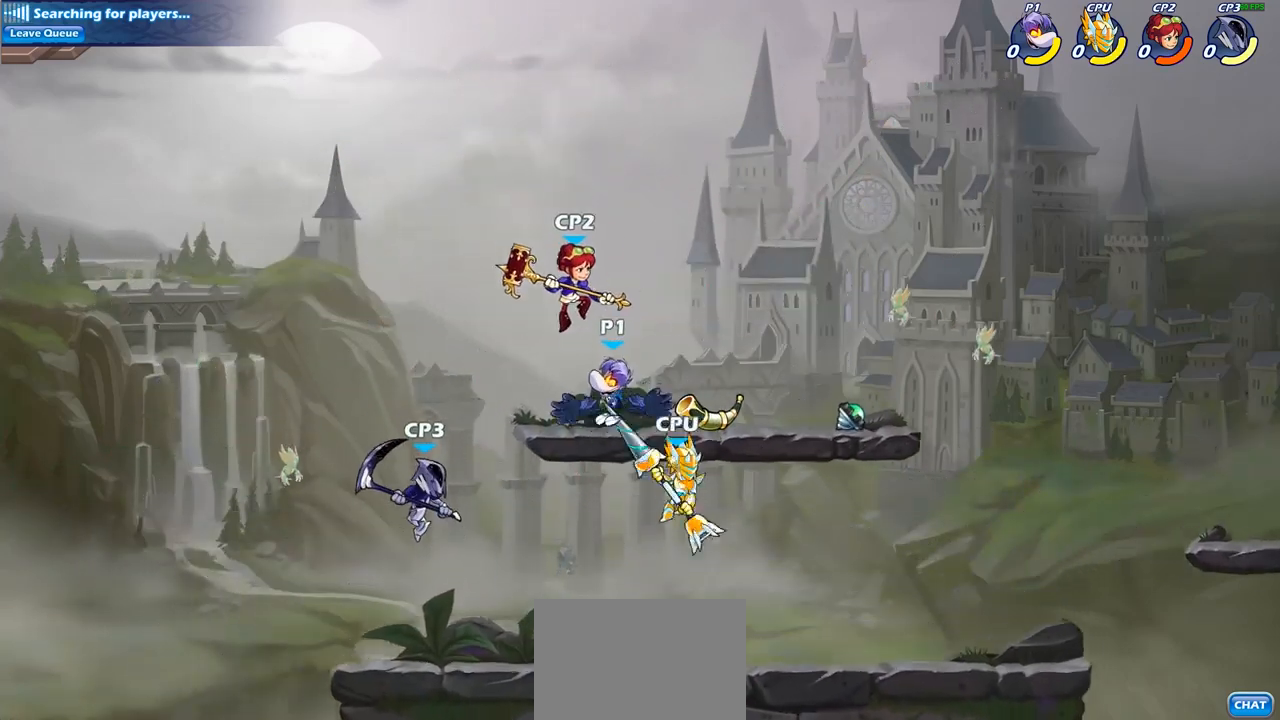
{"buttons": [], "left_stick": "center", "right_stick": "center", "events": []}
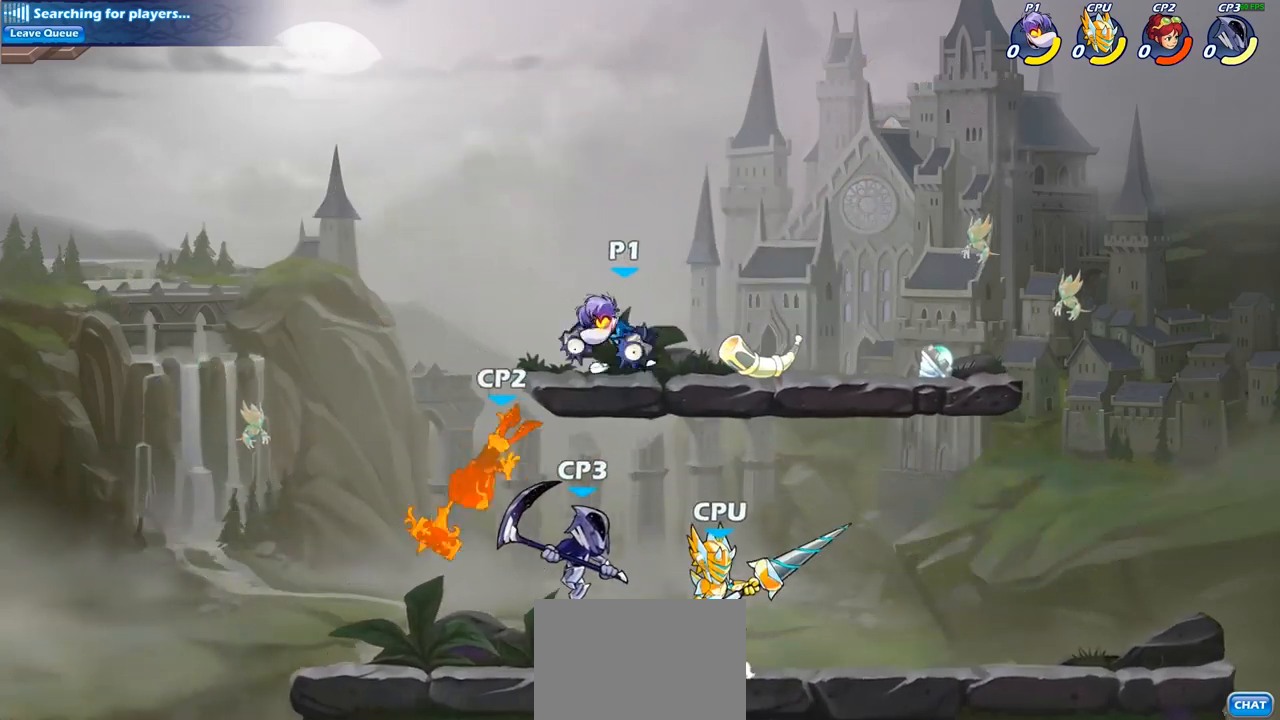
{"buttons": ["CIRCLE"], "left_stick": "down-left", "right_stick": "center", "events": [[67, "left_stick", "left"], [133, "CROSS", "down"], [133, "left_stick", "down-left"], [200, "CIRCLE", "down"], [217, "CROSS", "up"]]}
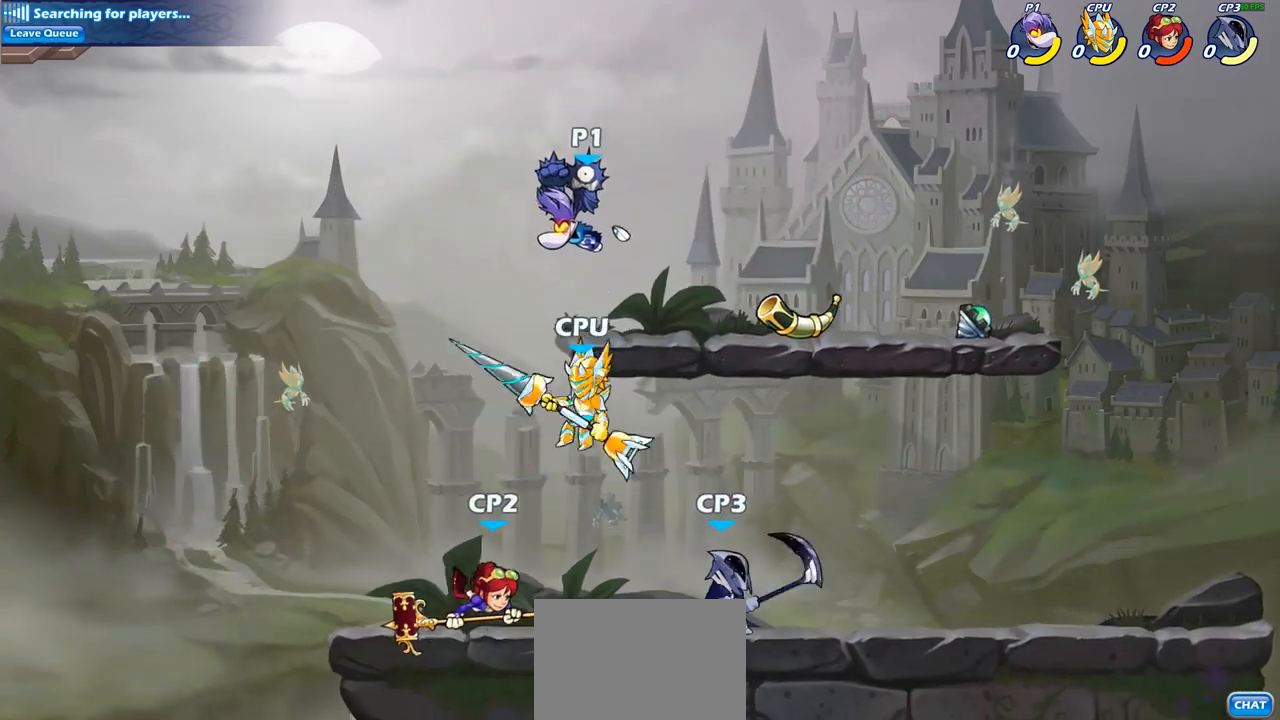
{"buttons": ["CIRCLE"], "left_stick": "down-left", "right_stick": "center", "events": [[200, "left_stick", "left"], [317, "left_stick", "down-left"]]}
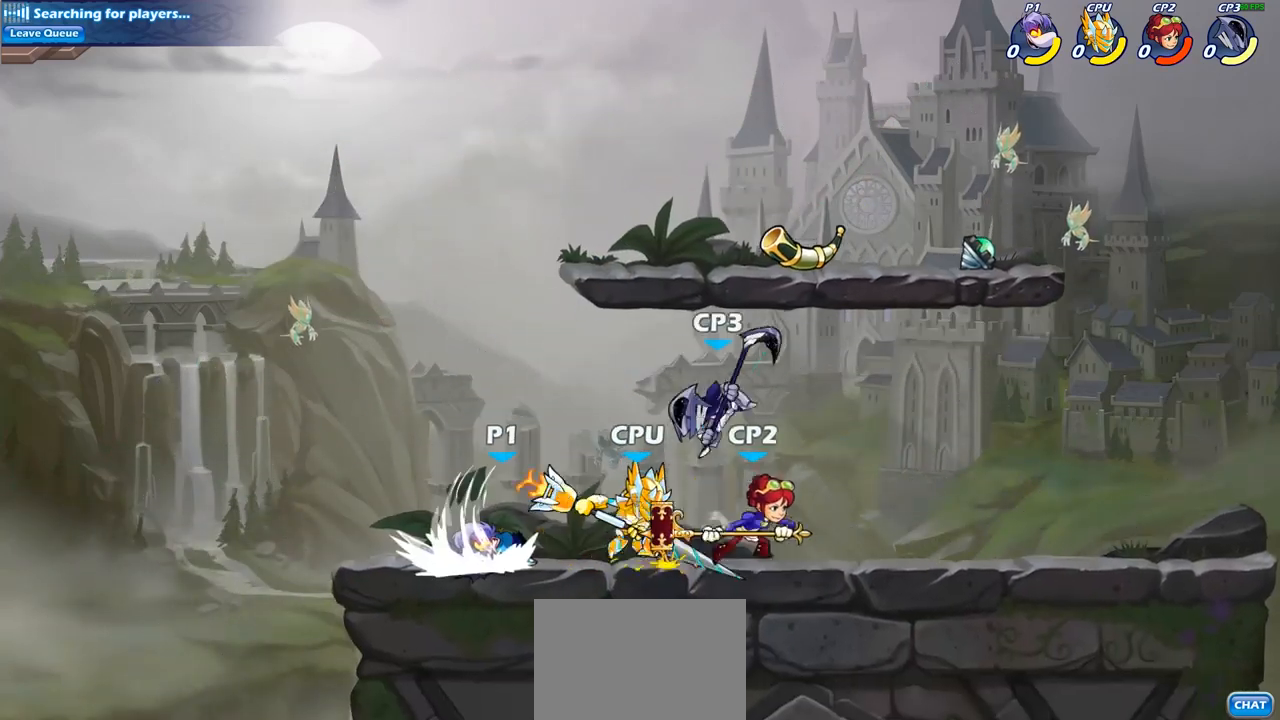
{"buttons": ["CIRCLE"], "left_stick": "right", "right_stick": "center", "events": [[50, "CIRCLE", "up"], [100, "left_stick", "up-left"], [267, "left_stick", "center"], [350, "left_stick", "right"], [433, "CIRCLE", "down"]]}
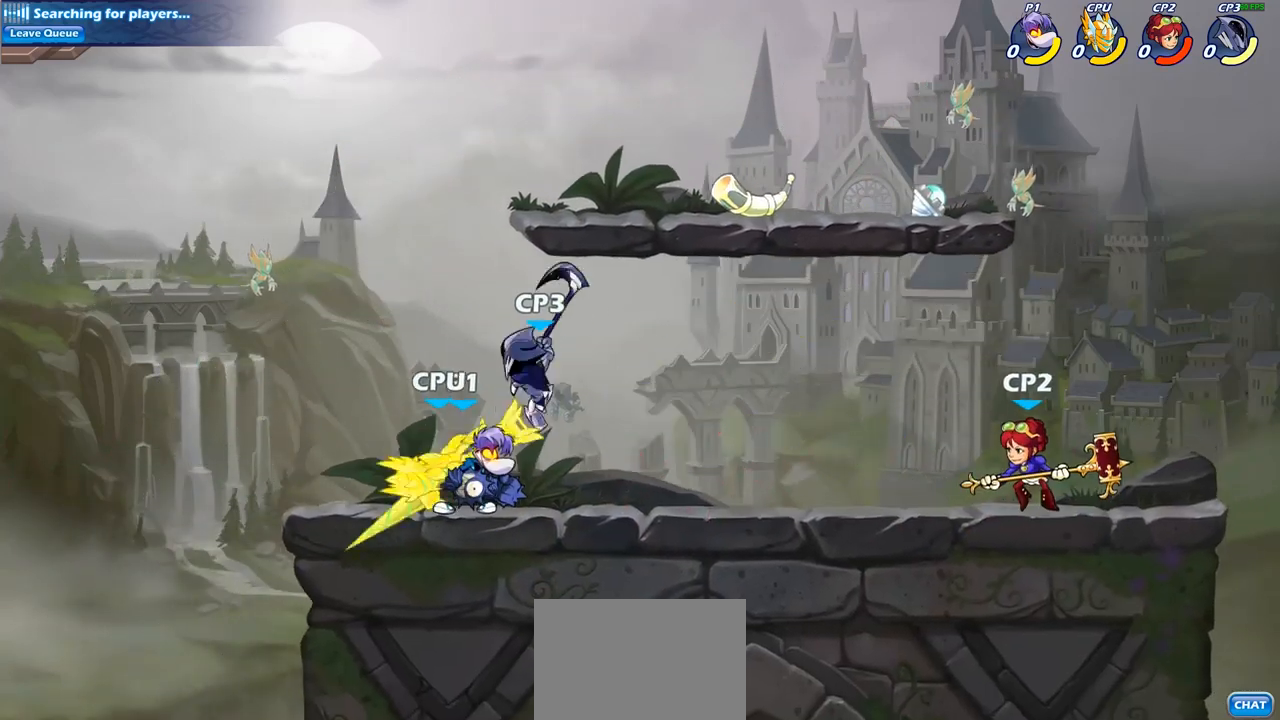
{"buttons": [], "left_stick": "center", "right_stick": "center", "events": [[17, "left_stick", "center"], [33, "CIRCLE", "up"]]}
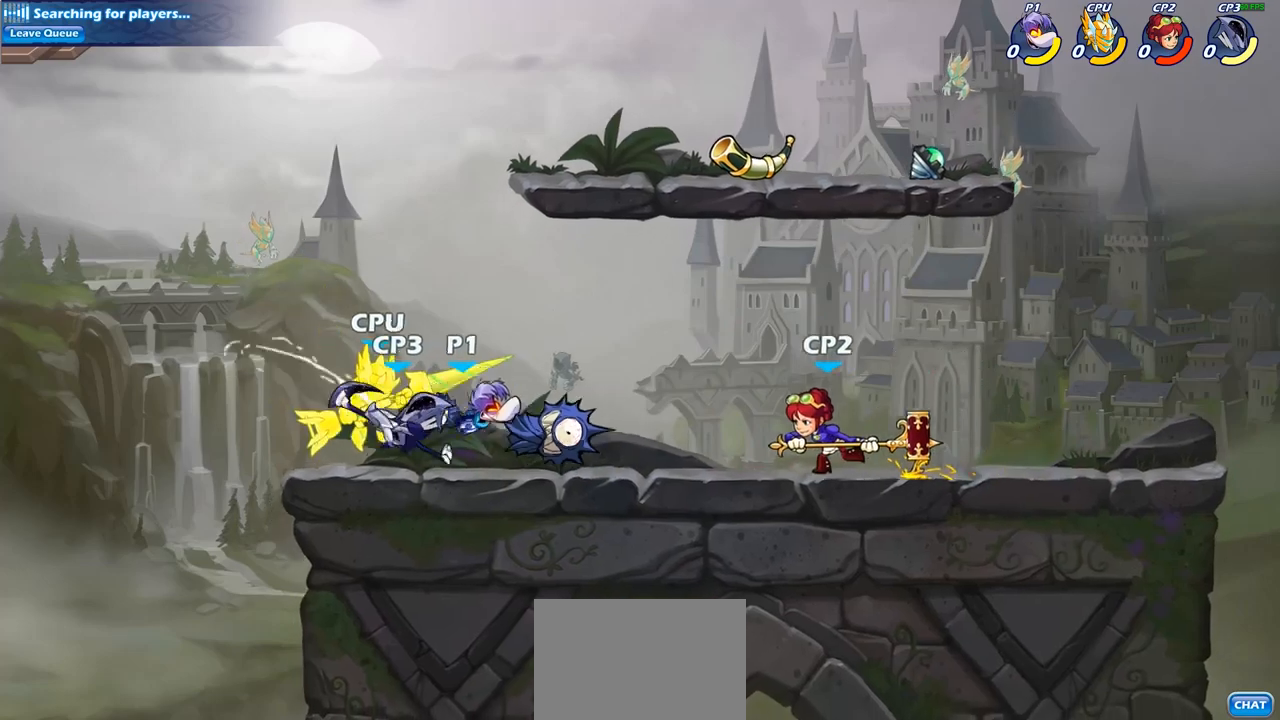
{"buttons": ["R2"], "left_stick": "down", "right_stick": "center", "events": [[83, "left_stick", "right"], [167, "CROSS", "down"], [283, "CROSS", "up"], [350, "R2", "down"], [500, "left_stick", "down"]]}
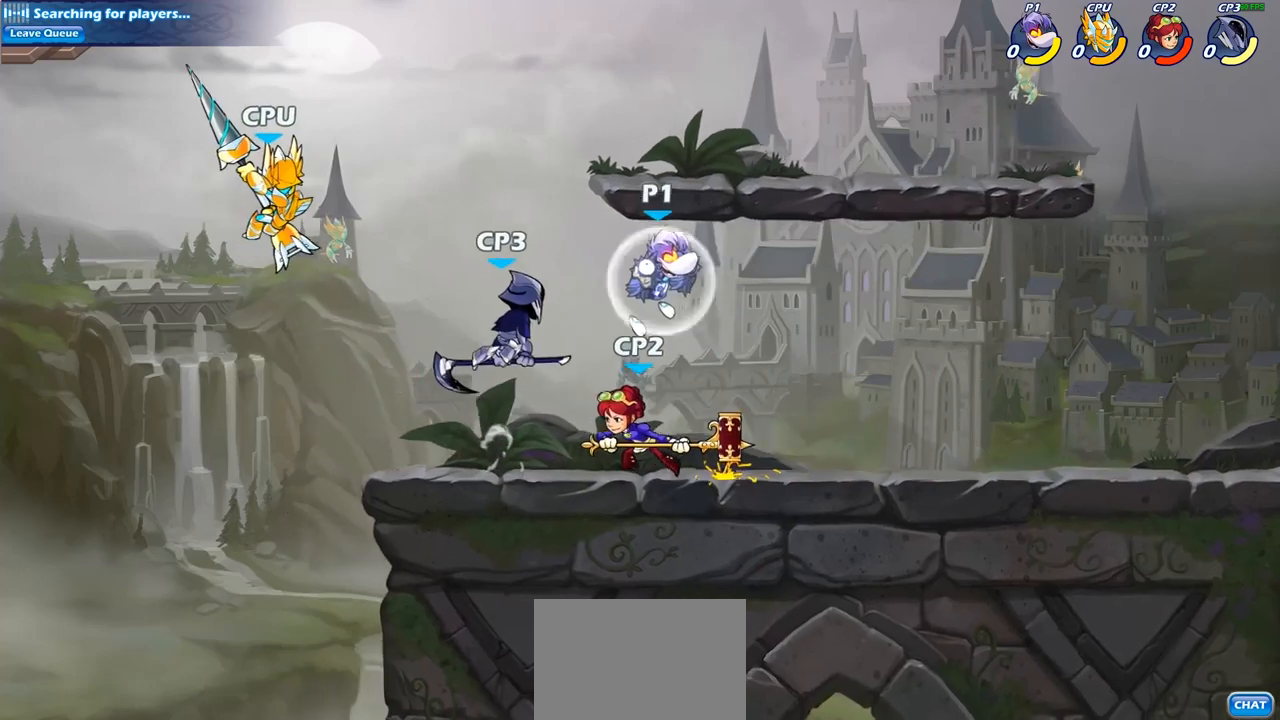
{"buttons": ["R2"], "left_stick": "left", "right_stick": "center", "events": [[17, "R2", "up"], [50, "left_stick", "down-left"], [350, "left_stick", "left"], [433, "R2", "down"]]}
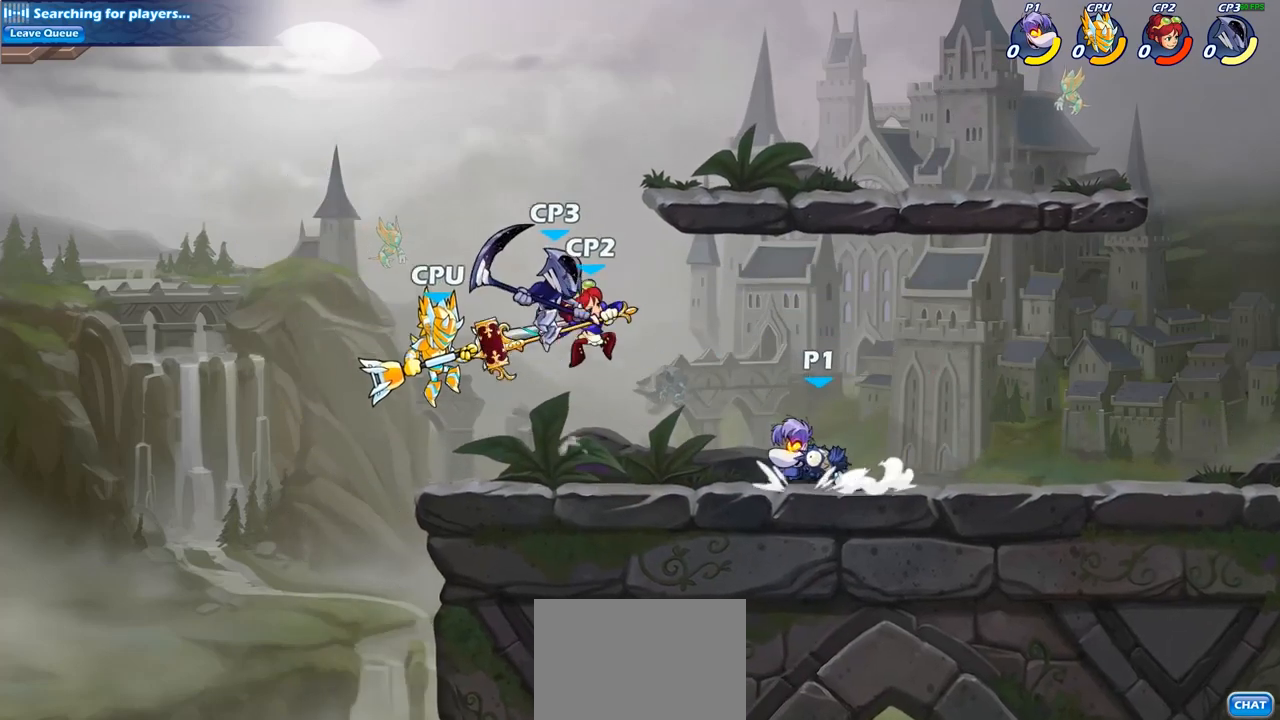
{"buttons": [], "left_stick": "center", "right_stick": "center", "events": [[17, "CIRCLE", "down"], [17, "R2", "up"], [83, "CIRCLE", "up"], [150, "left_stick", "center"]]}
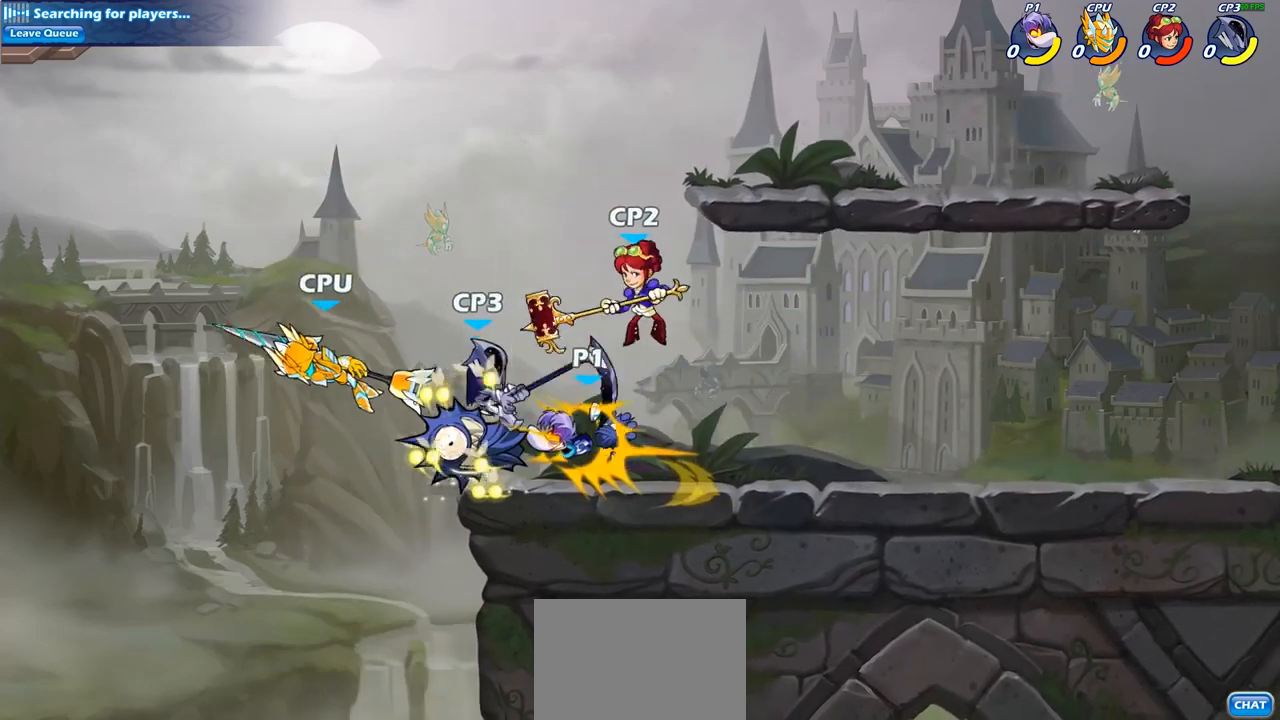
{"buttons": [], "left_stick": "center", "right_stick": "center", "events": [[267, "left_stick", "right"], [350, "SQUARE", "down"], [367, "left_stick", "center"], [417, "SQUARE", "up"]]}
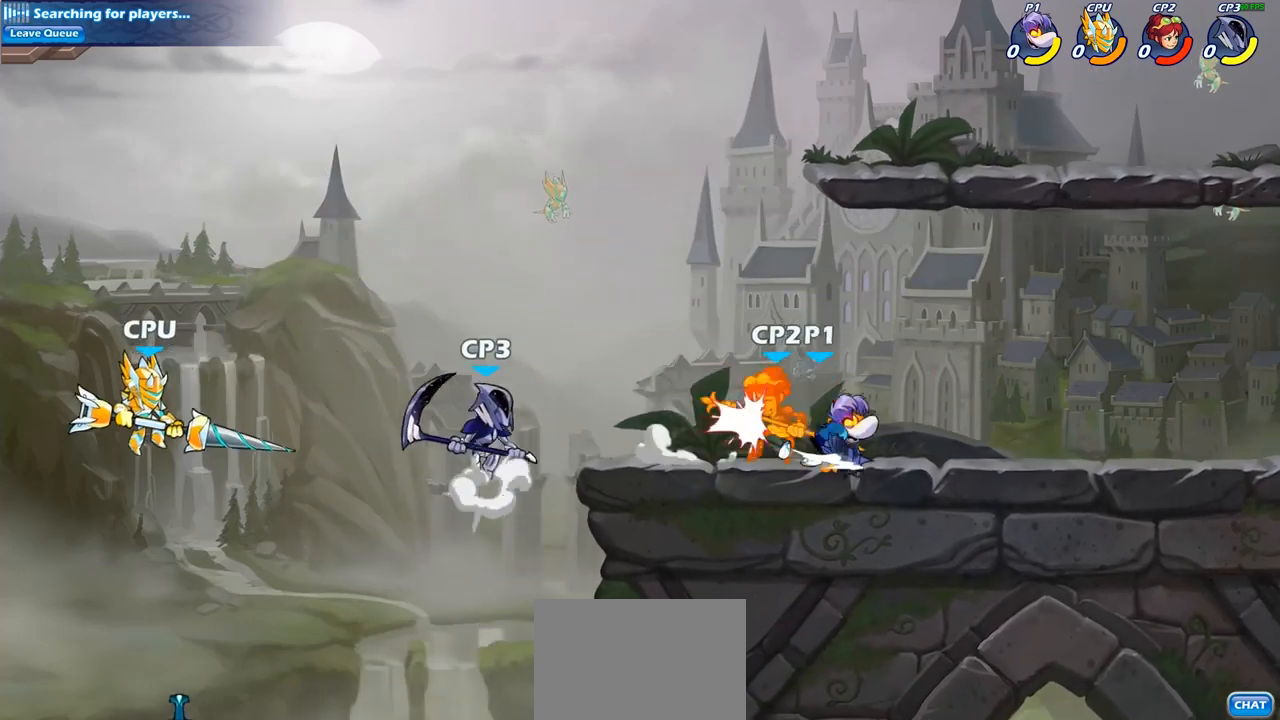
{"buttons": [], "left_stick": "center", "right_stick": "center", "events": [[17, "SQUARE", "down"], [117, "SQUARE", "up"], [217, "SQUARE", "down"], [300, "SQUARE", "up"], [383, "SQUARE", "down"], [483, "SQUARE", "up"]]}
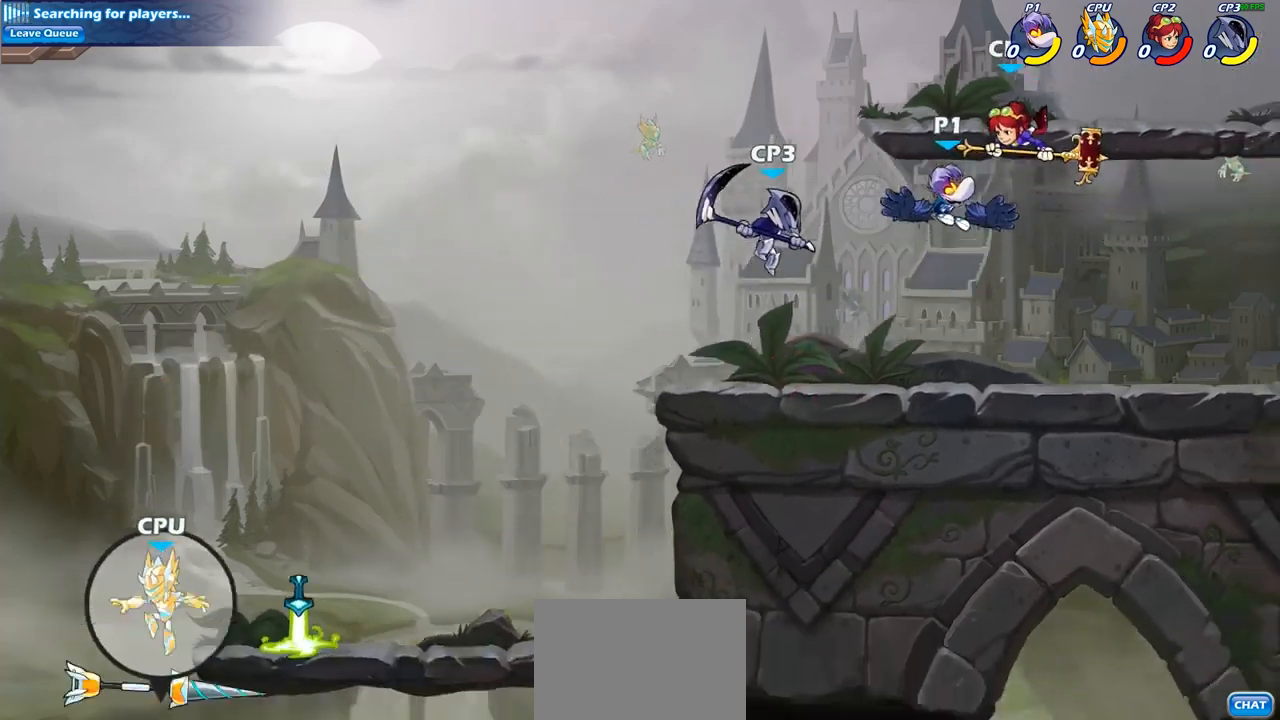
{"buttons": [], "left_stick": "center", "right_stick": "center", "events": []}
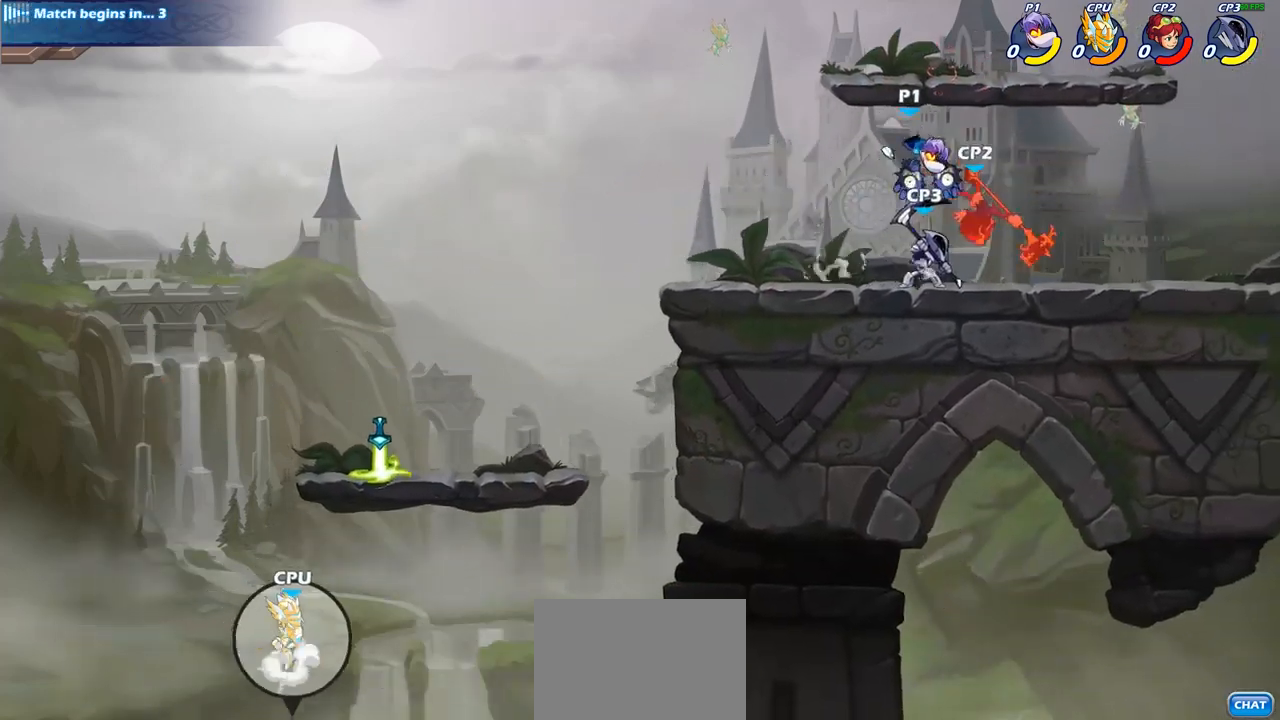
{"buttons": ["CIRCLE"], "left_stick": "center", "right_stick": "center", "events": [[17, "left_stick", "down"], [150, "left_stick", "down-right"], [300, "left_stick", "right"], [350, "CIRCLE", "down"], [433, "left_stick", "center"]]}
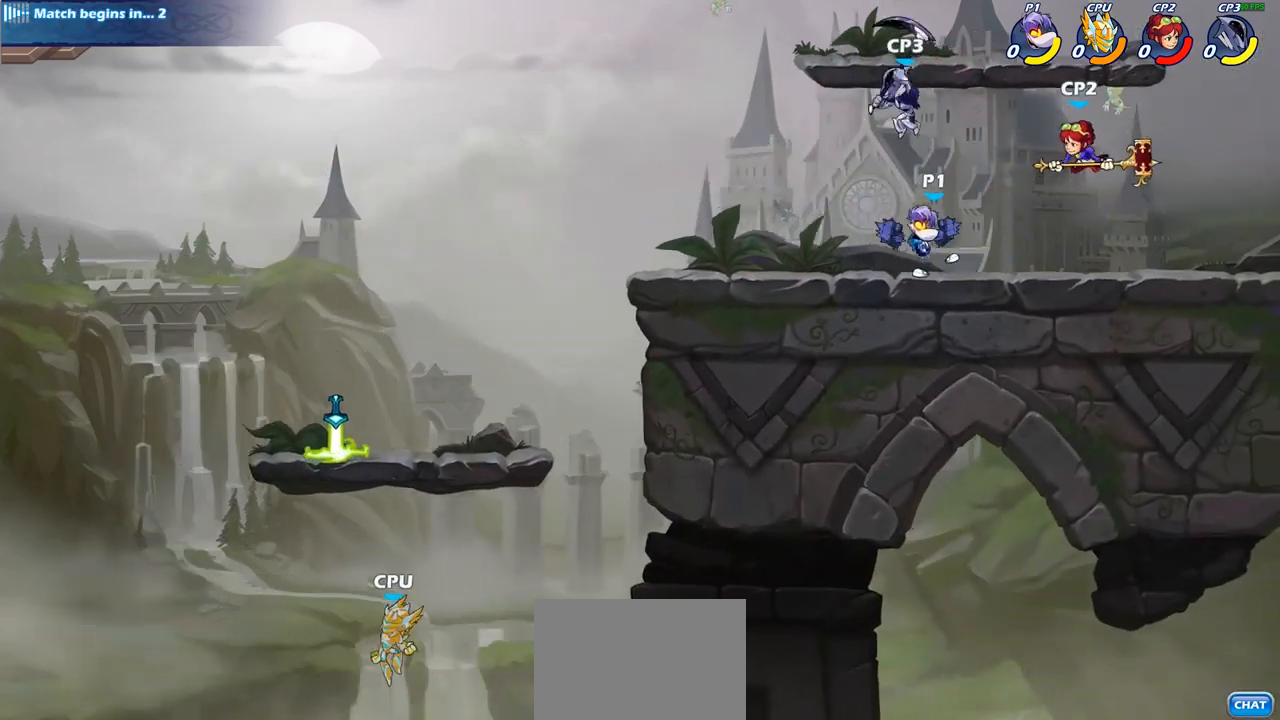
{"buttons": [], "left_stick": "center", "right_stick": "center", "events": [[183, "CIRCLE", "up"]]}
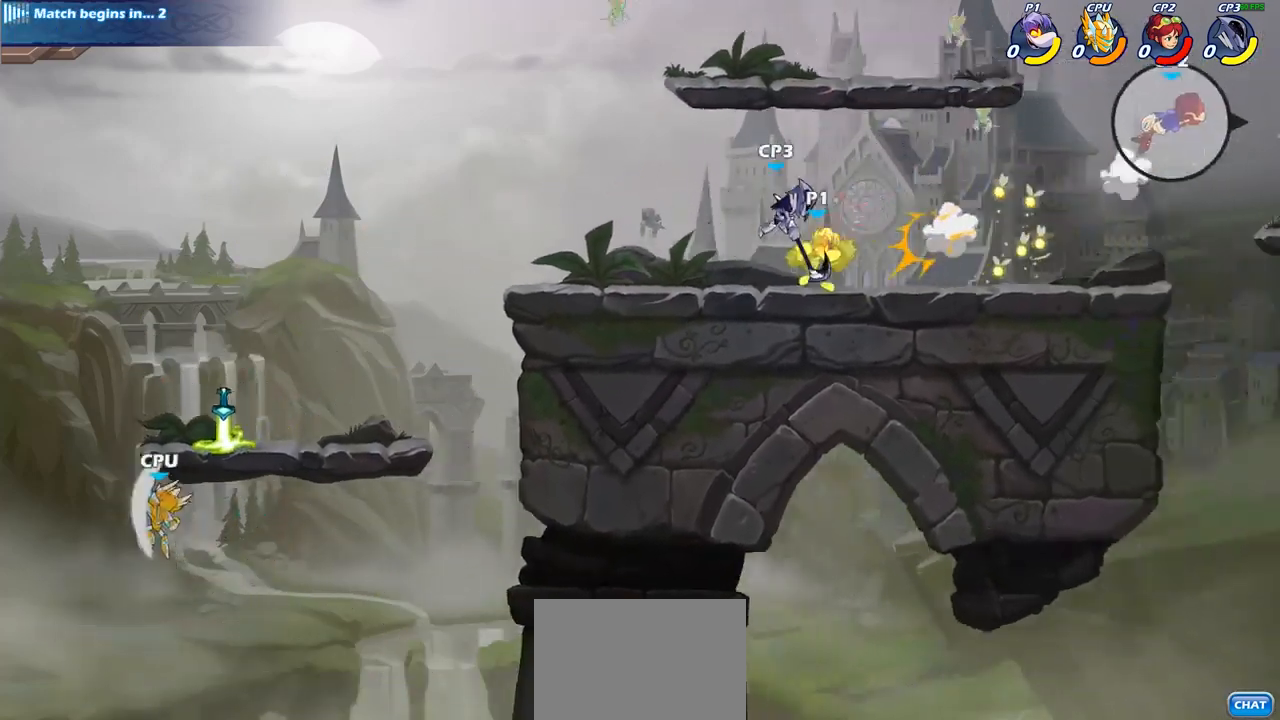
{"buttons": [], "left_stick": "right", "right_stick": "center", "events": [[367, "left_stick", "right"]]}
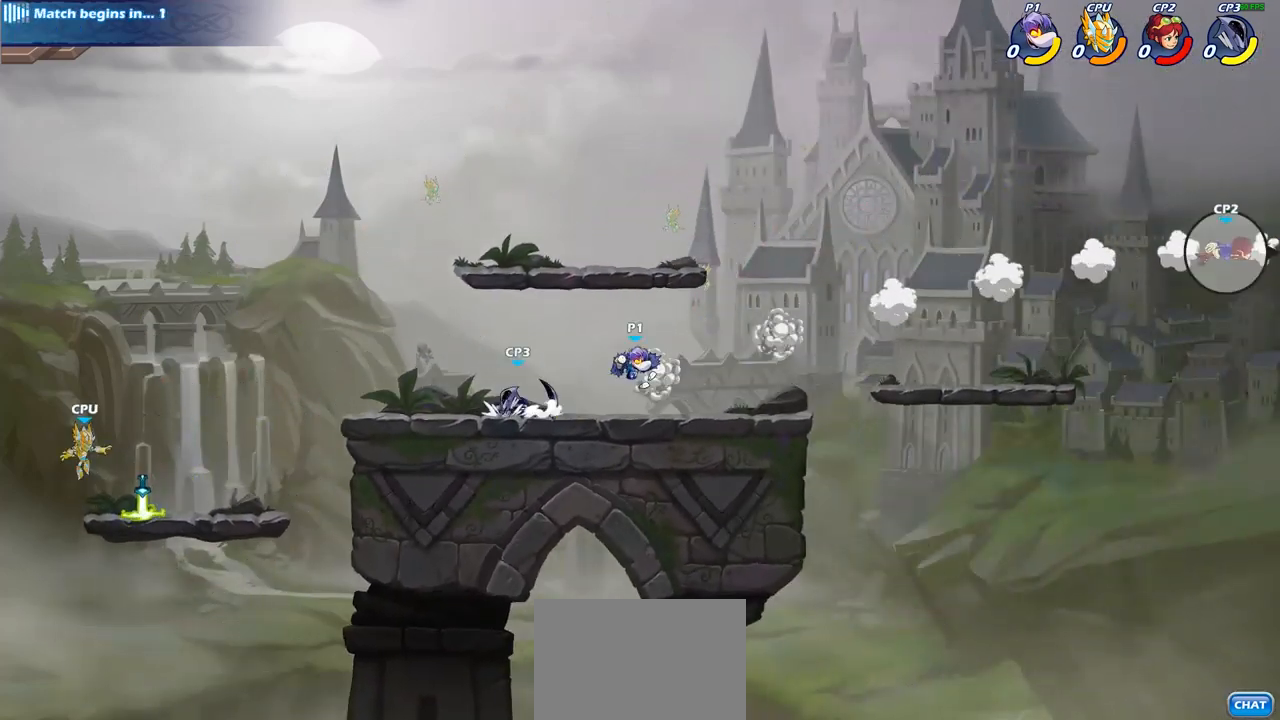
{"buttons": [], "left_stick": "left", "right_stick": "center", "events": [[100, "R2", "down"], [283, "R2", "up"], [300, "left_stick", "down-left"], [400, "left_stick", "left"]]}
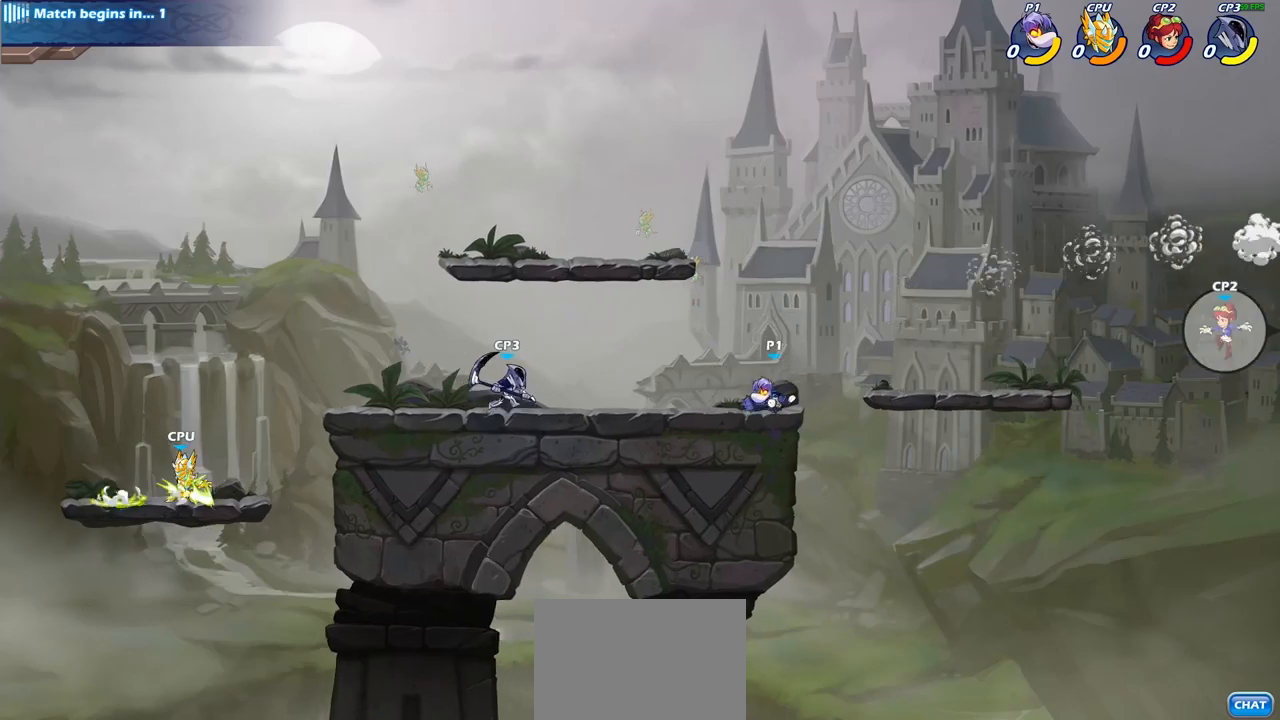
{"buttons": [], "left_stick": "center", "right_stick": "center", "events": [[183, "R2", "down"], [283, "CIRCLE", "down"], [300, "R2", "up"], [300, "left_stick", "down-left"], [333, "CIRCLE", "up"], [483, "left_stick", "center"]]}
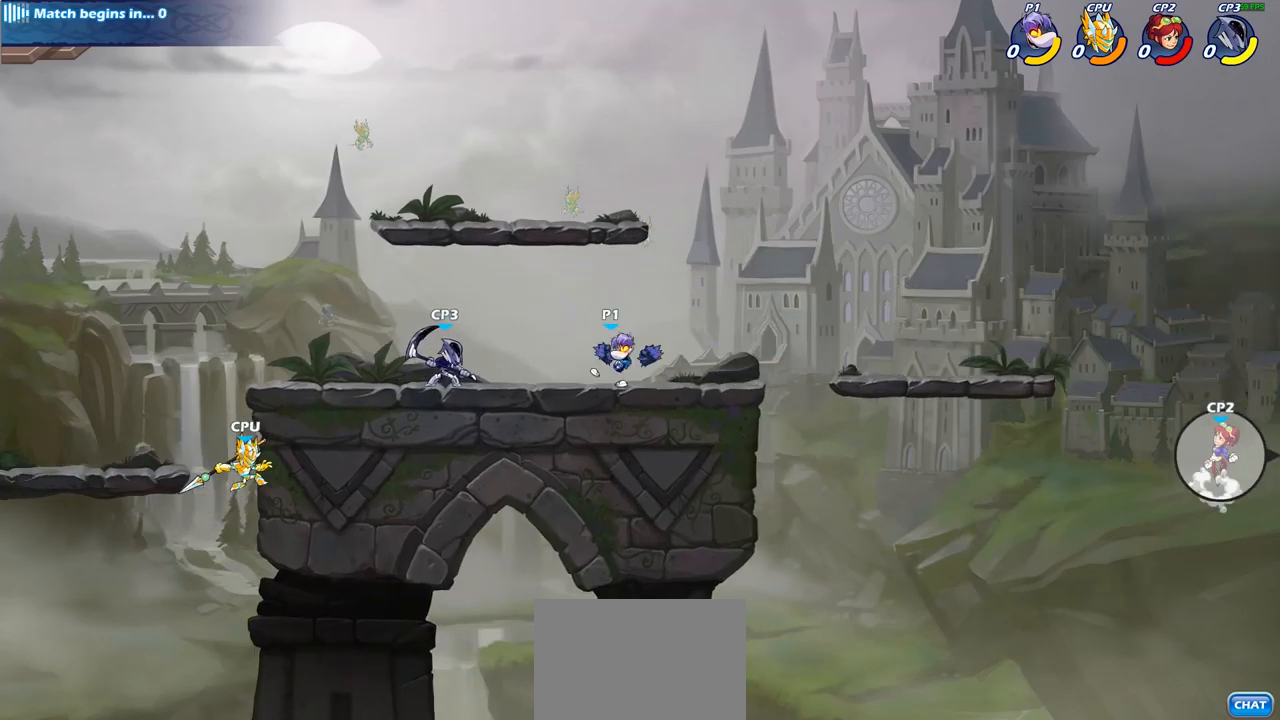
{"buttons": [], "left_stick": "center", "right_stick": "center", "events": [[150, "left_stick", "left"], [283, "left_stick", "center"]]}
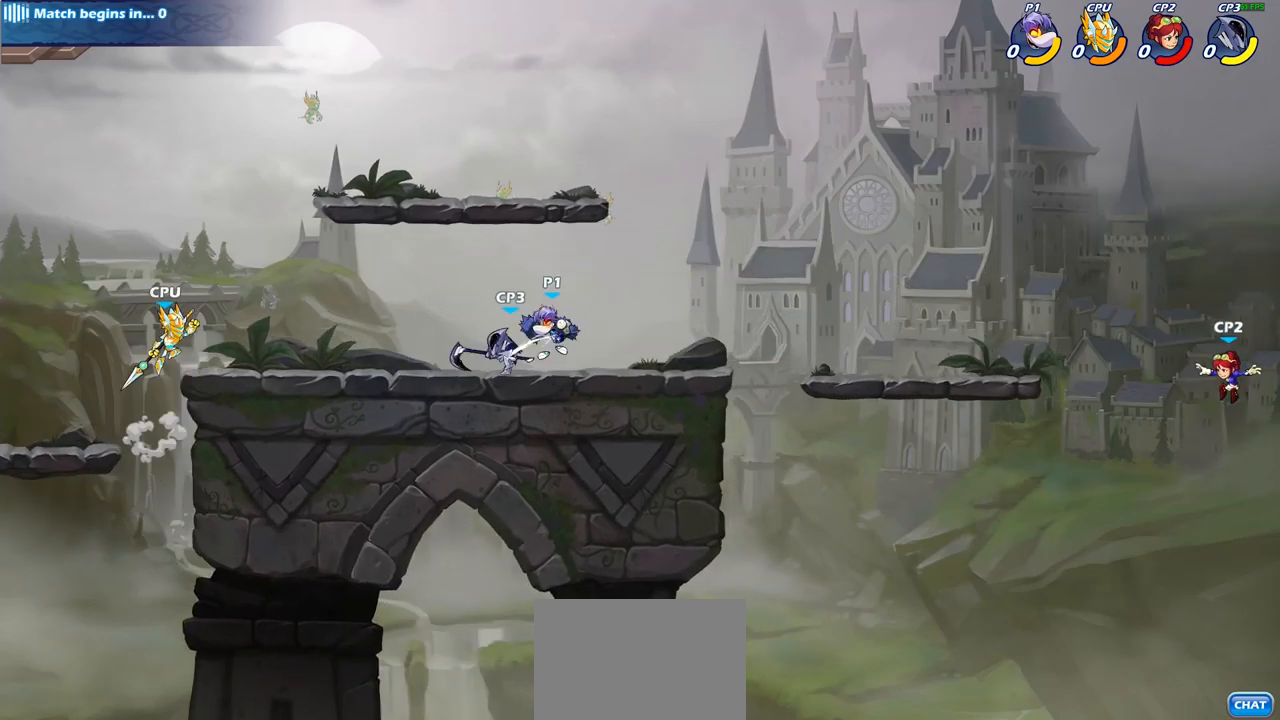
{"buttons": [], "left_stick": "down-right", "right_stick": "center", "events": [[83, "left_stick", "right"], [317, "left_stick", "down-right"]]}
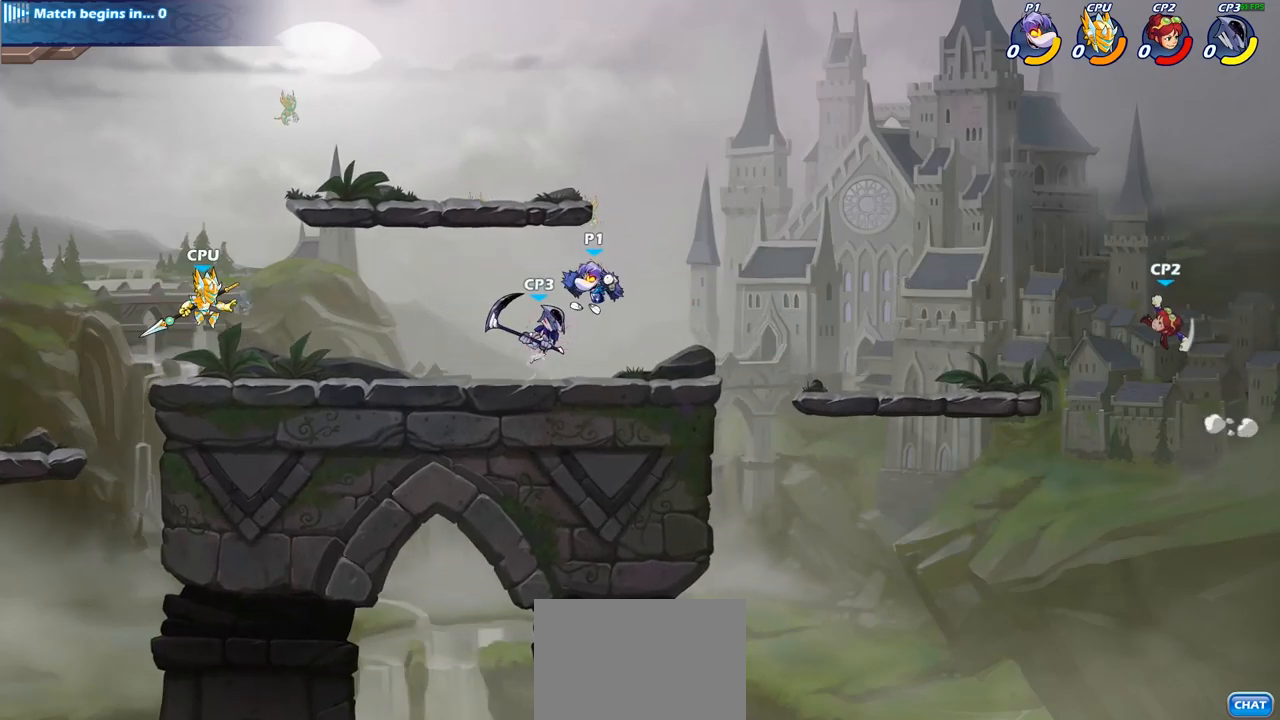
{"buttons": [], "left_stick": "center", "right_stick": "center", "events": [[150, "left_stick", "center"]]}